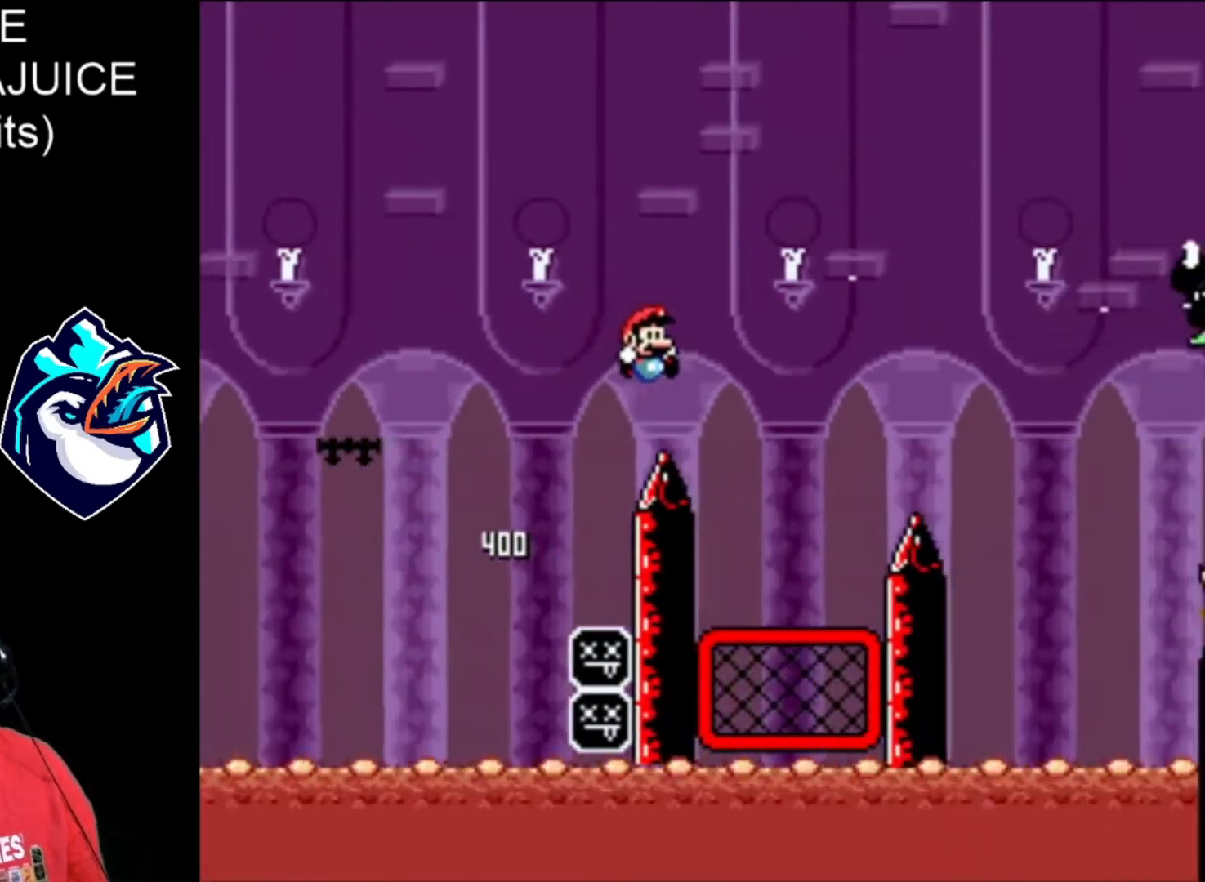
Gameplay with a controller (Nintendo layout); each line is a JSON object with the inputs held at the frame after it. "events" lists button and stick changes between this image and that frame as [ms after this image, input, new state], when the widget could be followed in between. Not read: L3 R3.
{"buttons": ["B", "X", "DPAD_RIGHT"], "events": [[120, "DPAD_LEFT", "down"], [240, "B", "up"], [280, "DPAD_LEFT", "up"], [320, "DPAD_UP", "down"], [400, "DPAD_UP", "up"], [480, "B", "down"]]}
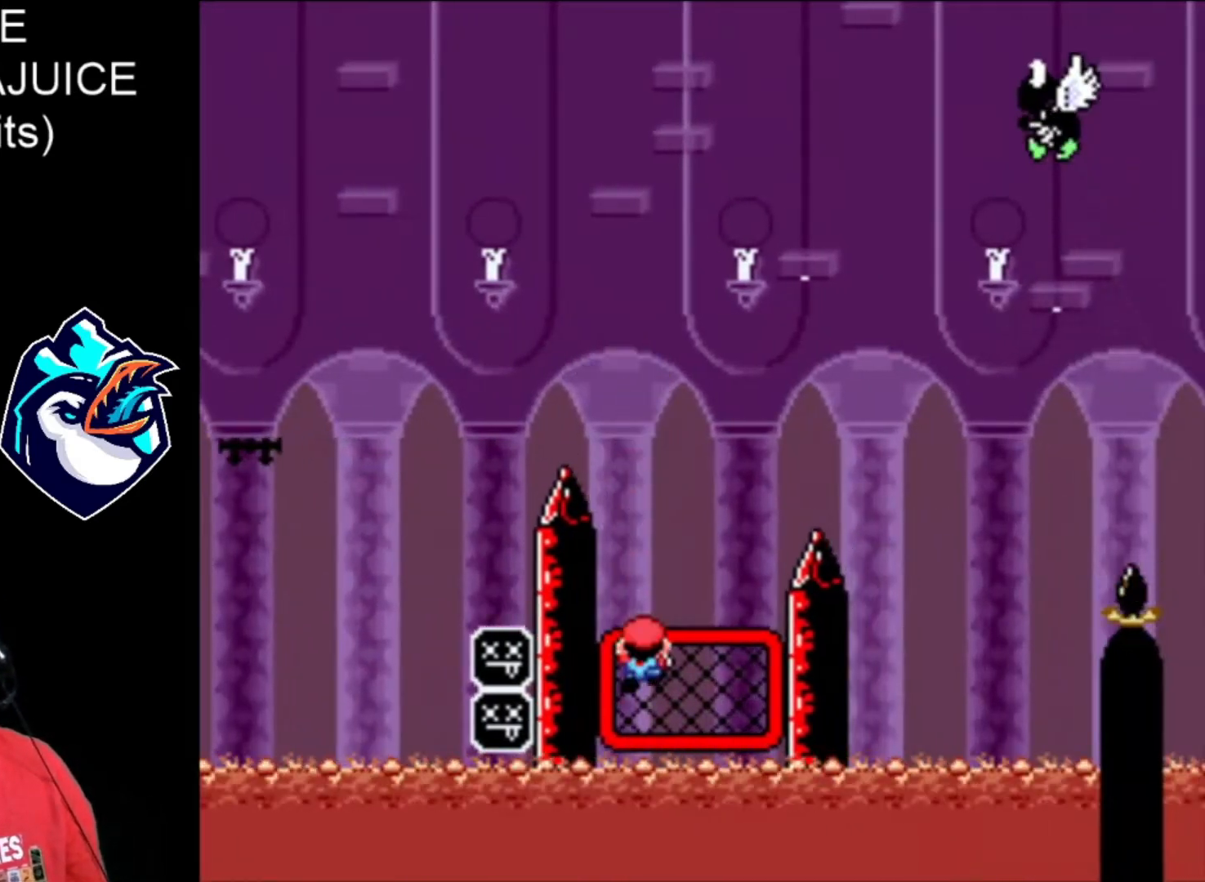
{"buttons": ["B", "X", "DPAD_RIGHT"], "events": [[400, "B", "up"], [480, "B", "down"]]}
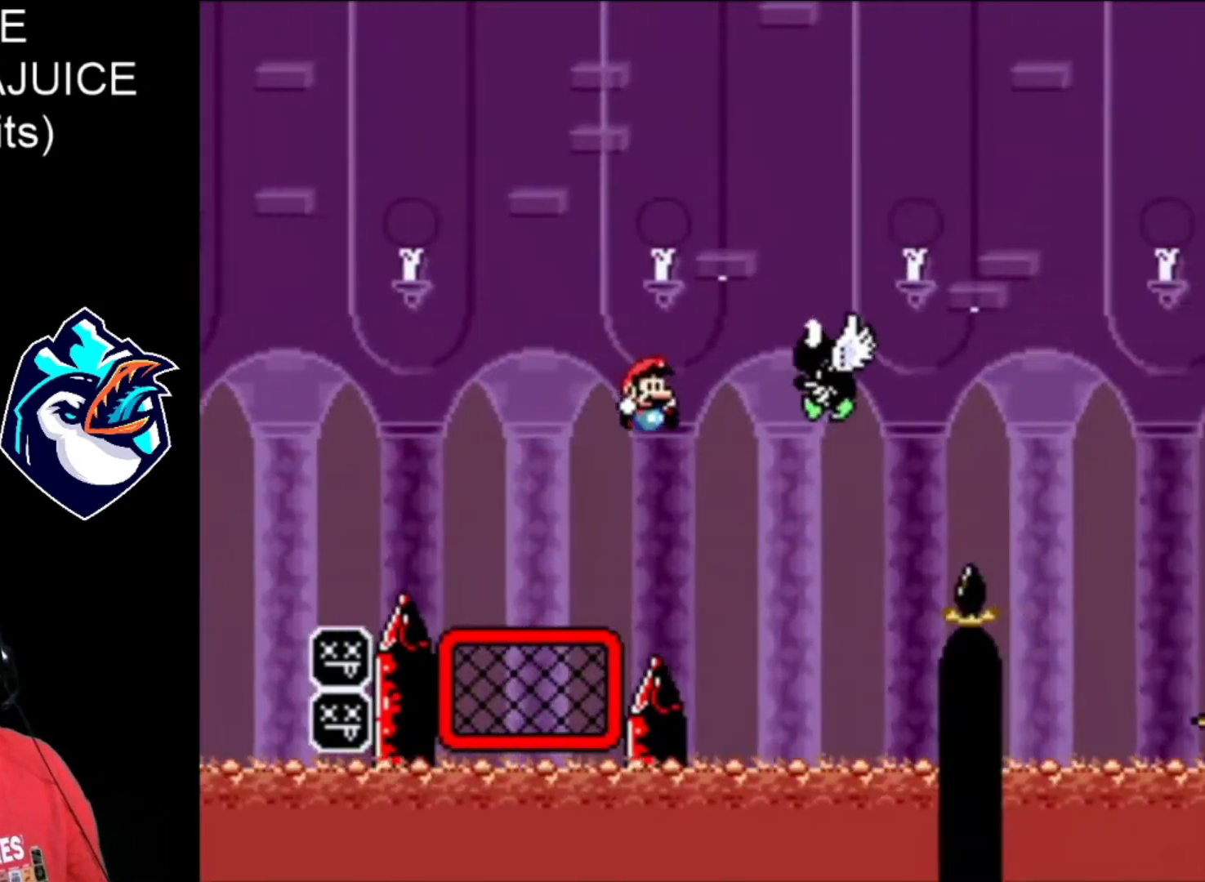
{"buttons": ["B", "X", "DPAD_RIGHT"], "events": []}
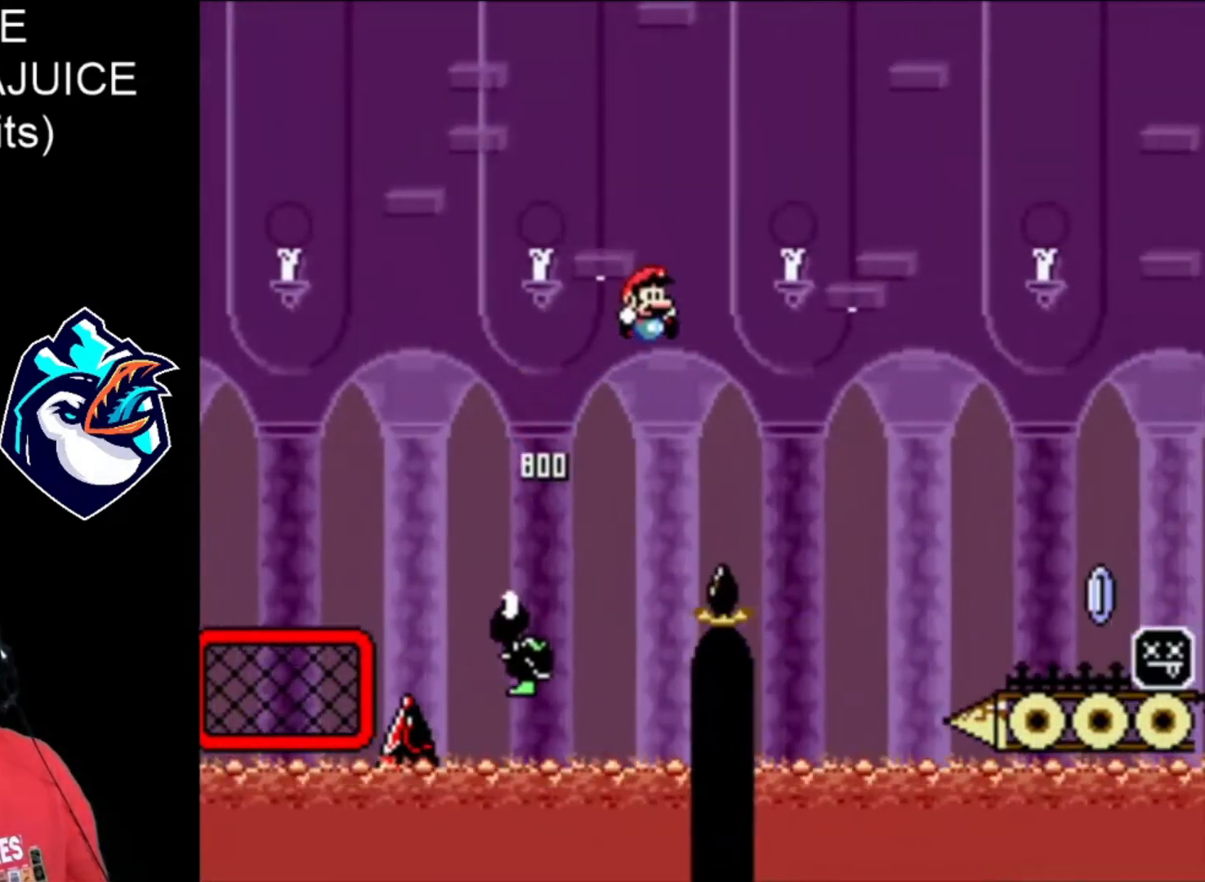
{"buttons": ["X", "DPAD_RIGHT"], "events": [[480, "B", "up"]]}
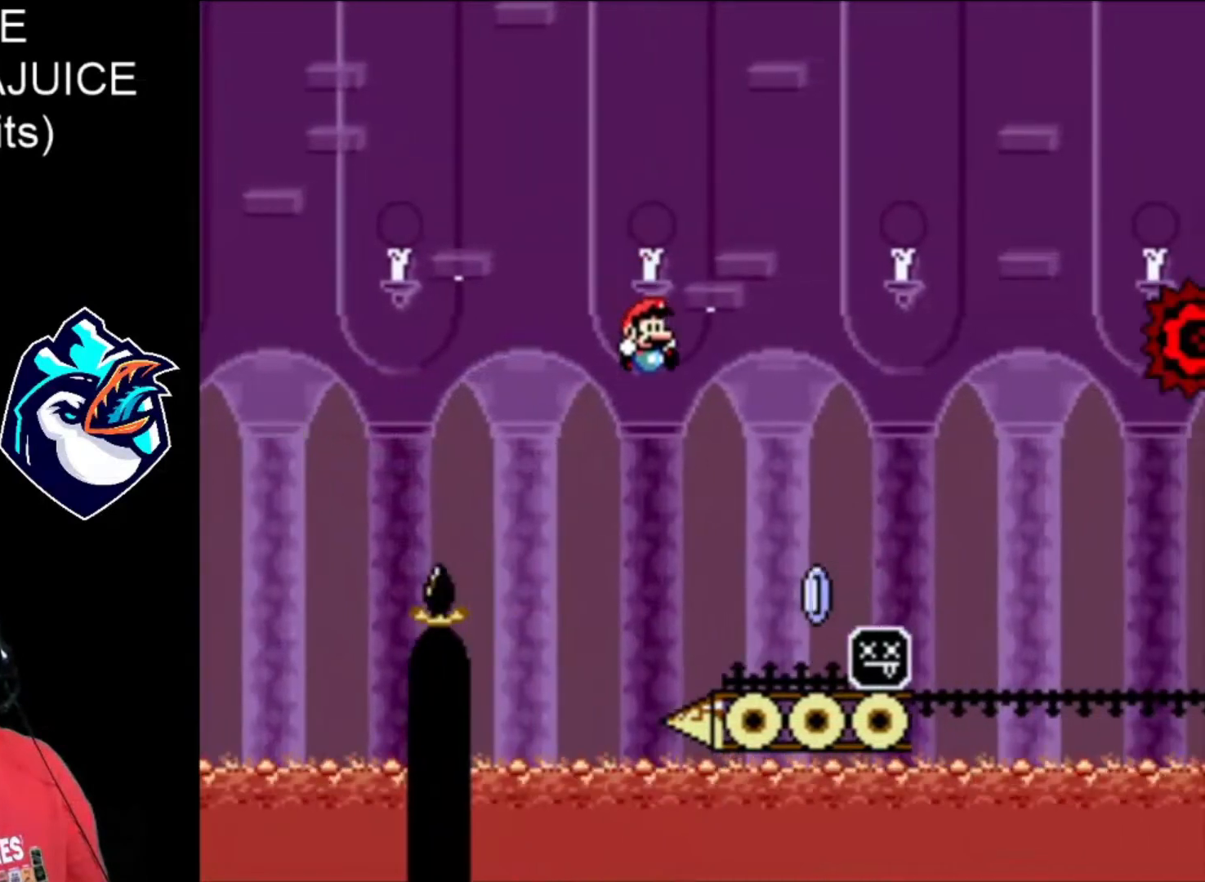
{"buttons": ["A", "X", "DPAD_RIGHT"], "events": [[120, "DPAD_LEFT", "down"], [280, "DPAD_LEFT", "up"], [360, "A", "down"]]}
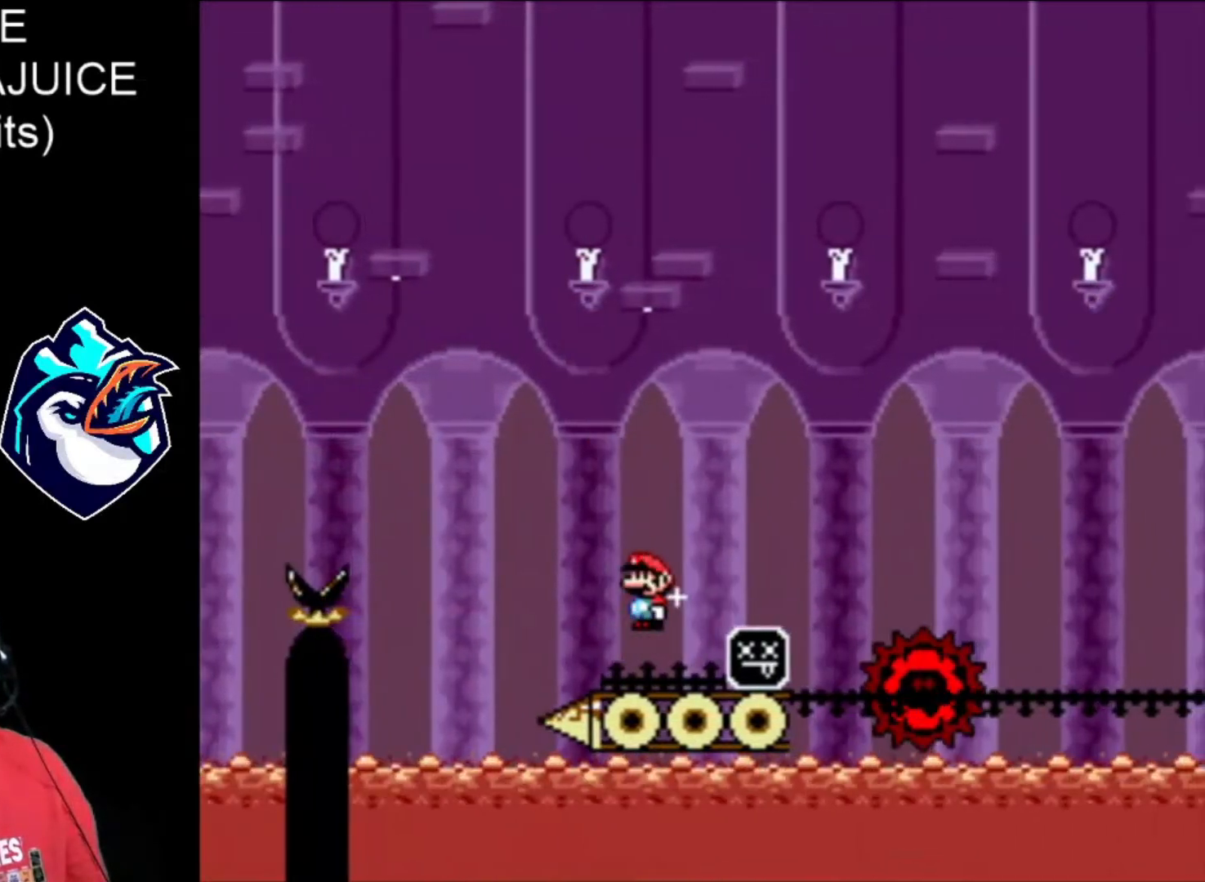
{"buttons": ["A", "X", "DPAD_RIGHT"], "events": [[320, "A", "up"], [400, "A", "down"], [400, "DPAD_LEFT", "down"], [520, "DPAD_LEFT", "up"]]}
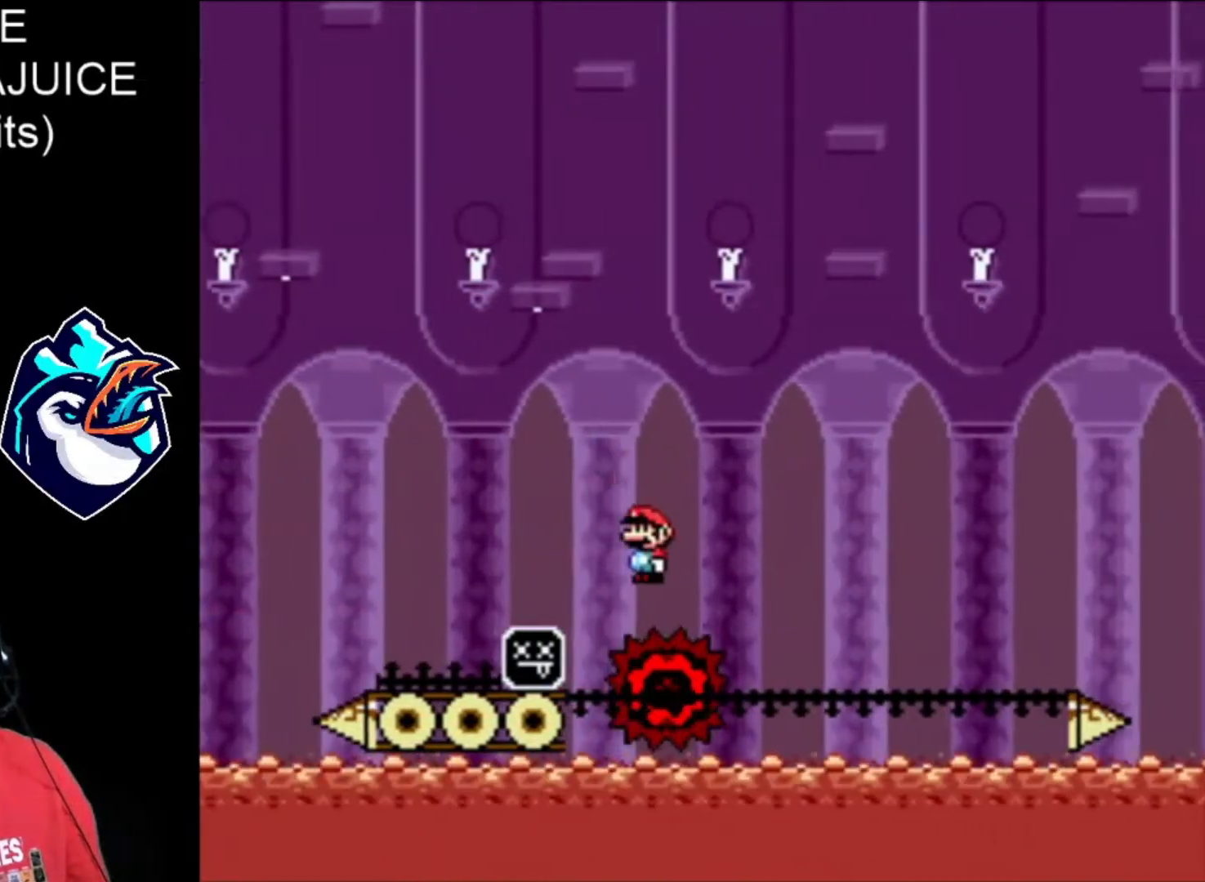
{"buttons": ["A", "X", "DPAD_RIGHT"], "events": []}
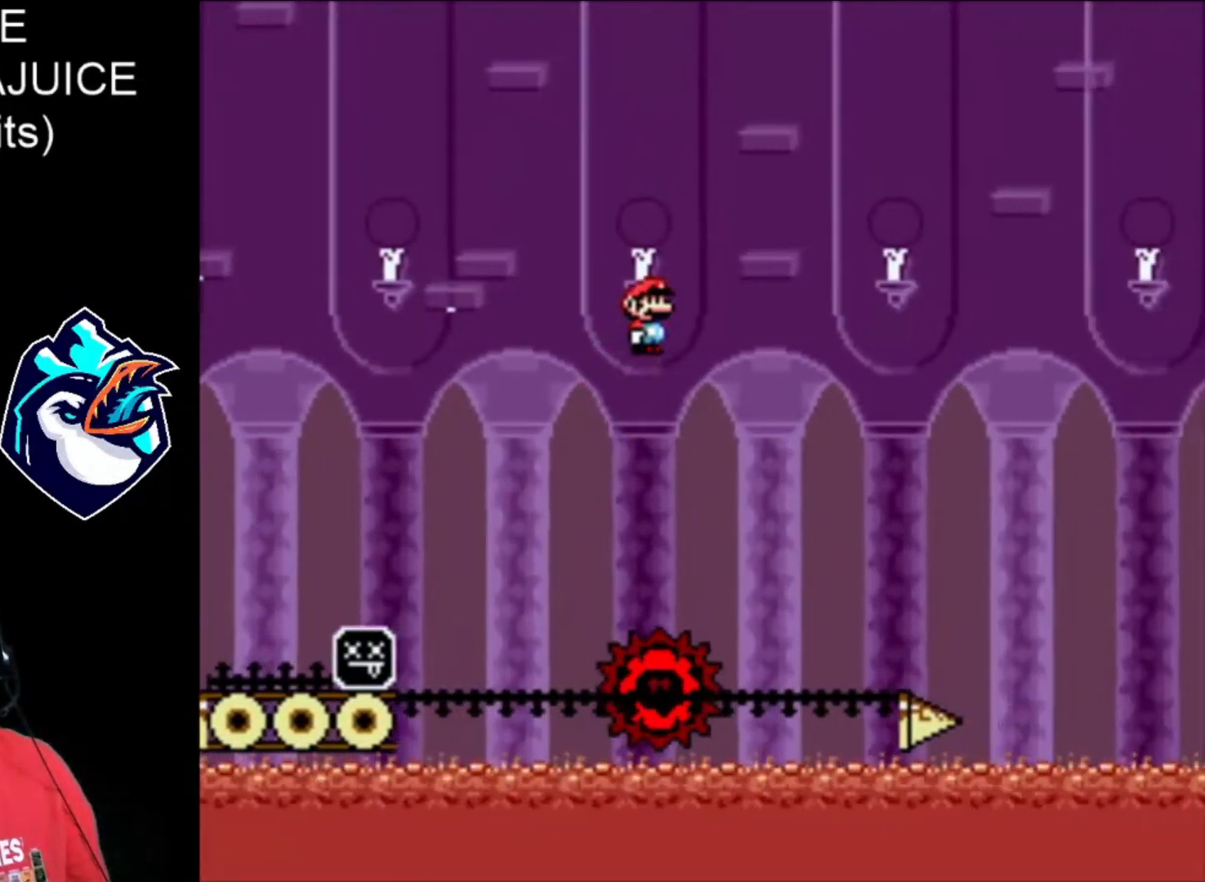
{"buttons": ["A", "X", "DPAD_RIGHT"], "events": [[40, "A", "up"], [120, "DPAD_LEFT", "down"], [200, "A", "down"], [200, "DPAD_LEFT", "up"]]}
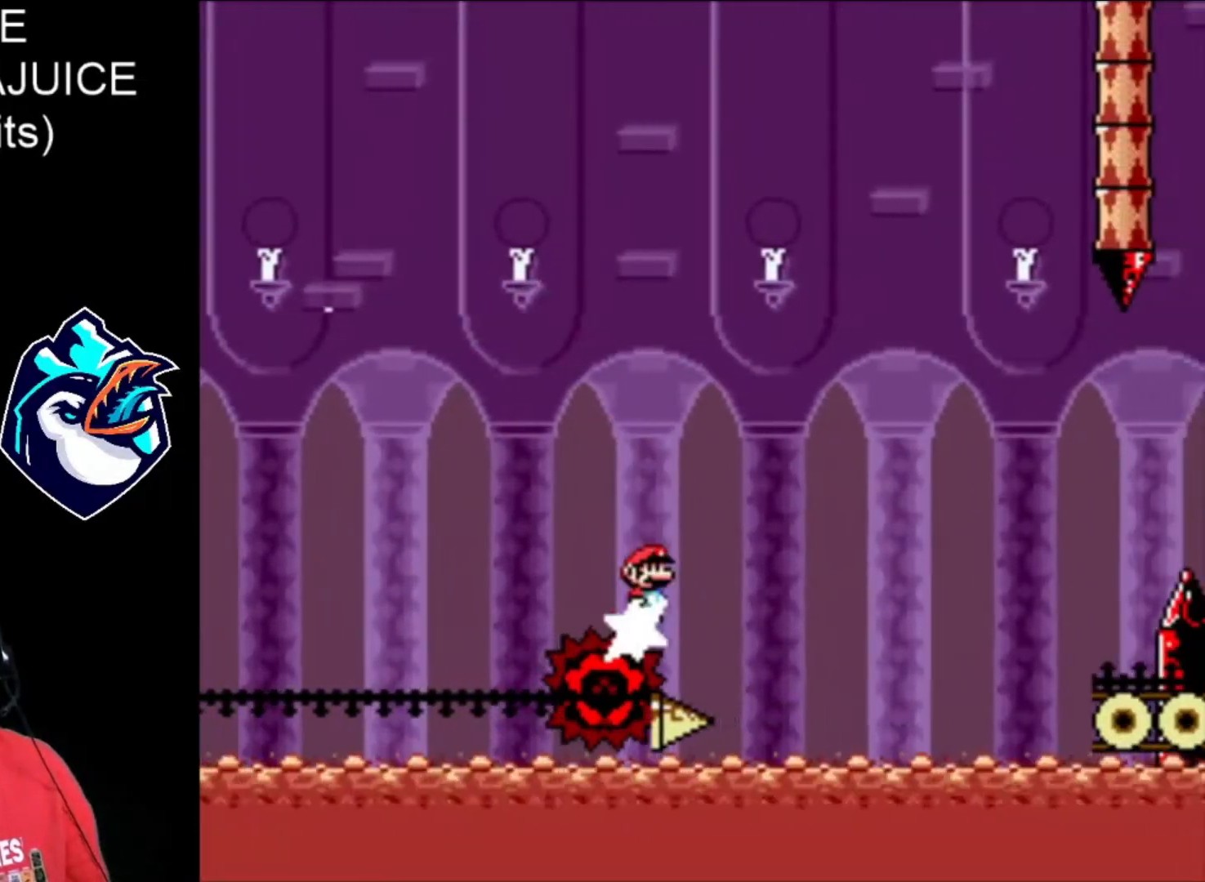
{"buttons": ["X", "DPAD_RIGHT"], "events": [[480, "A", "up"]]}
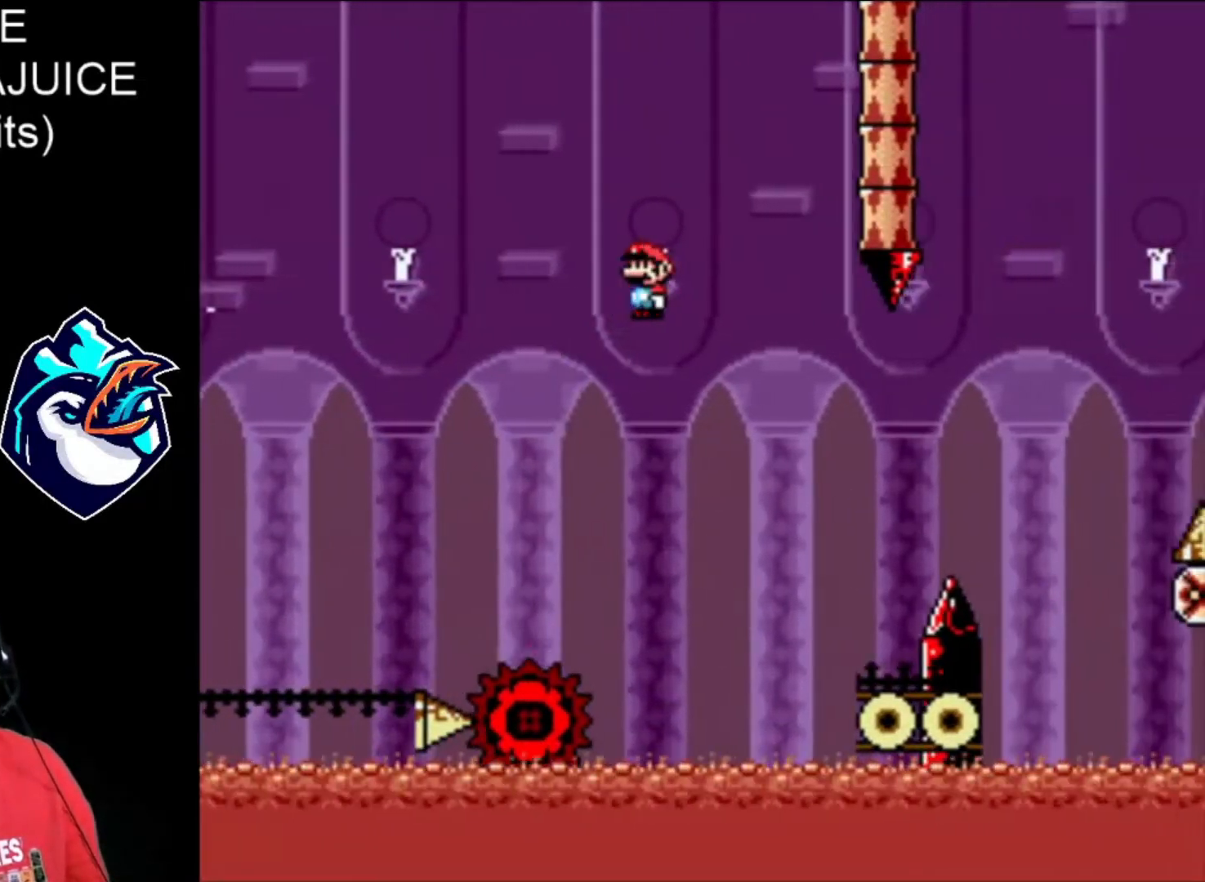
{"buttons": ["X", "DPAD_RIGHT"], "events": [[320, "DPAD_LEFT", "down"], [440, "DPAD_LEFT", "up"]]}
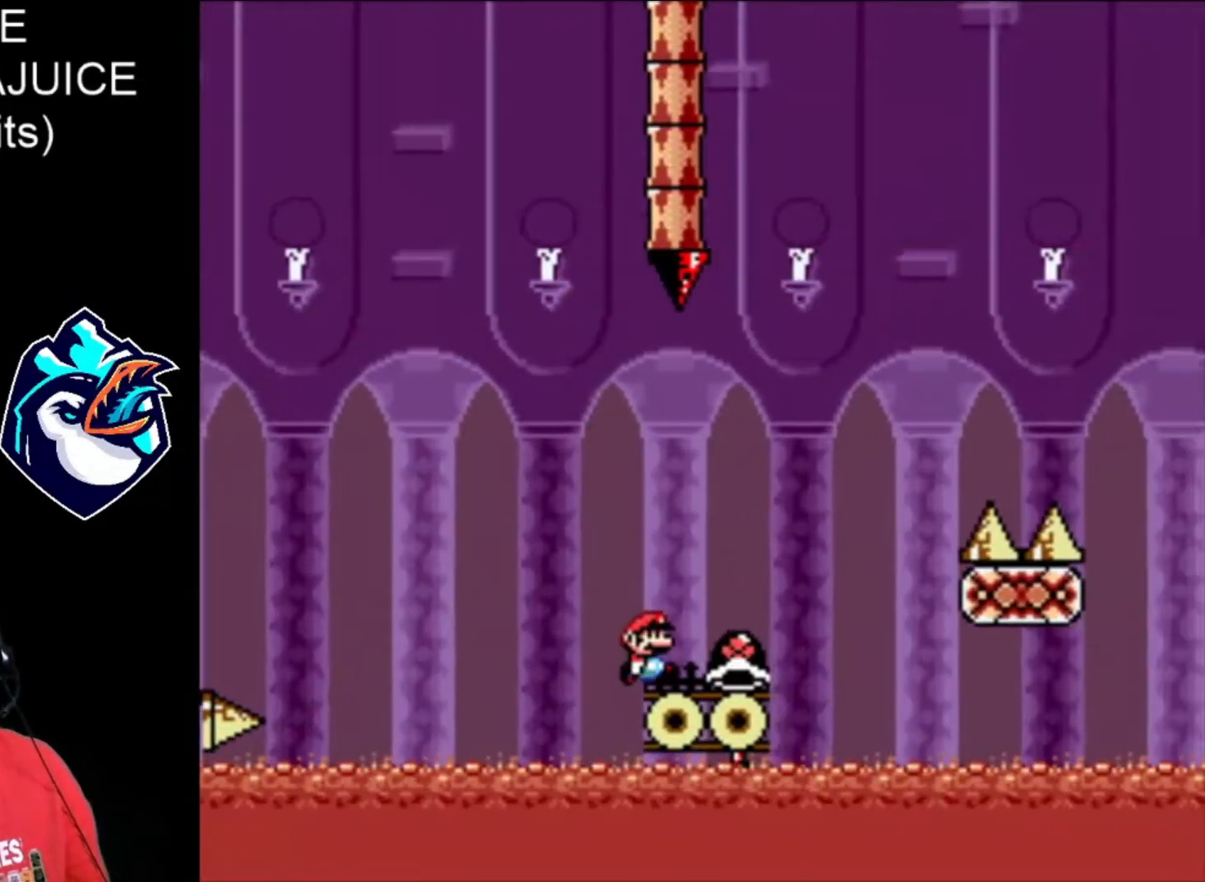
{"buttons": ["B", "X", "DPAD_RIGHT"], "events": [[320, "B", "down"]]}
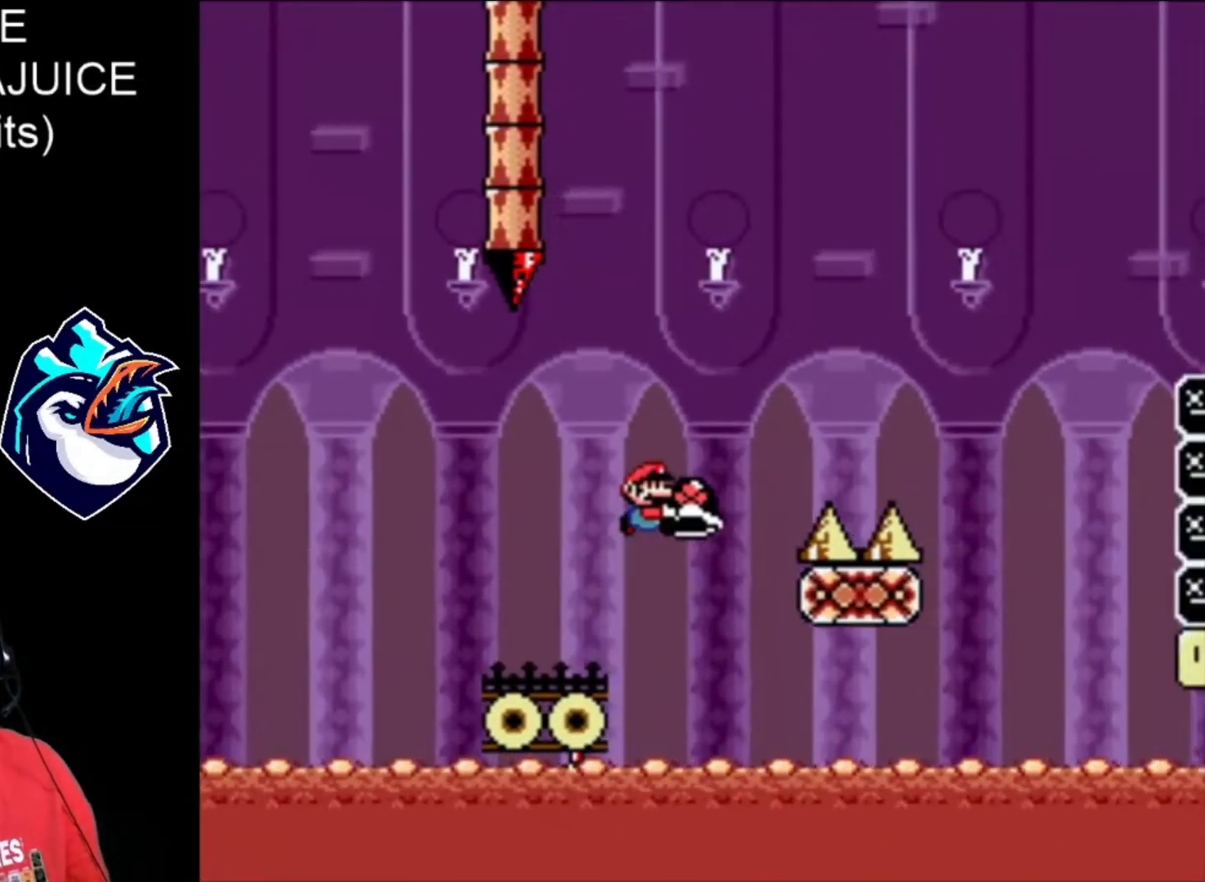
{"buttons": ["B", "X", "DPAD_RIGHT"], "events": []}
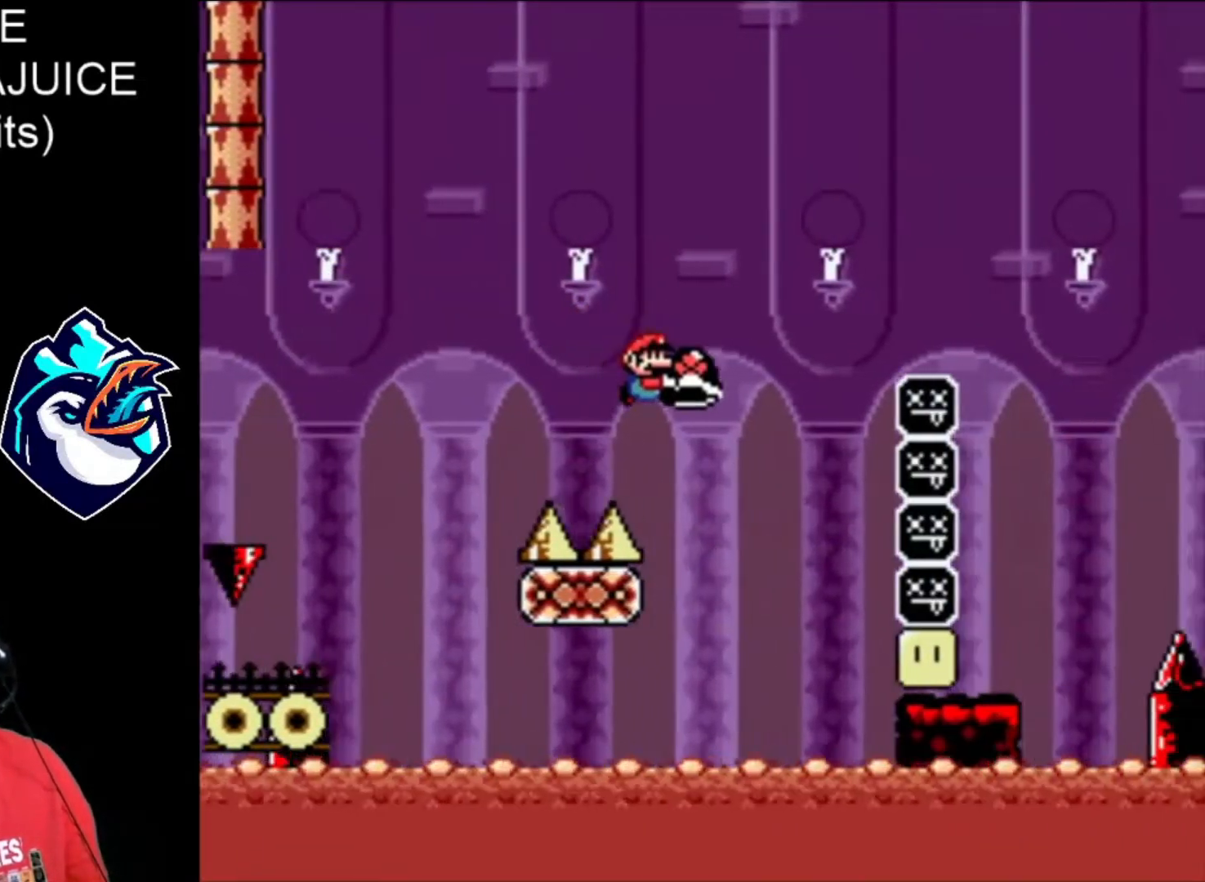
{"buttons": ["X", "DPAD_RIGHT"], "events": [[280, "B", "up"], [280, "DPAD_LEFT", "down"], [360, "DPAD_LEFT", "up"]]}
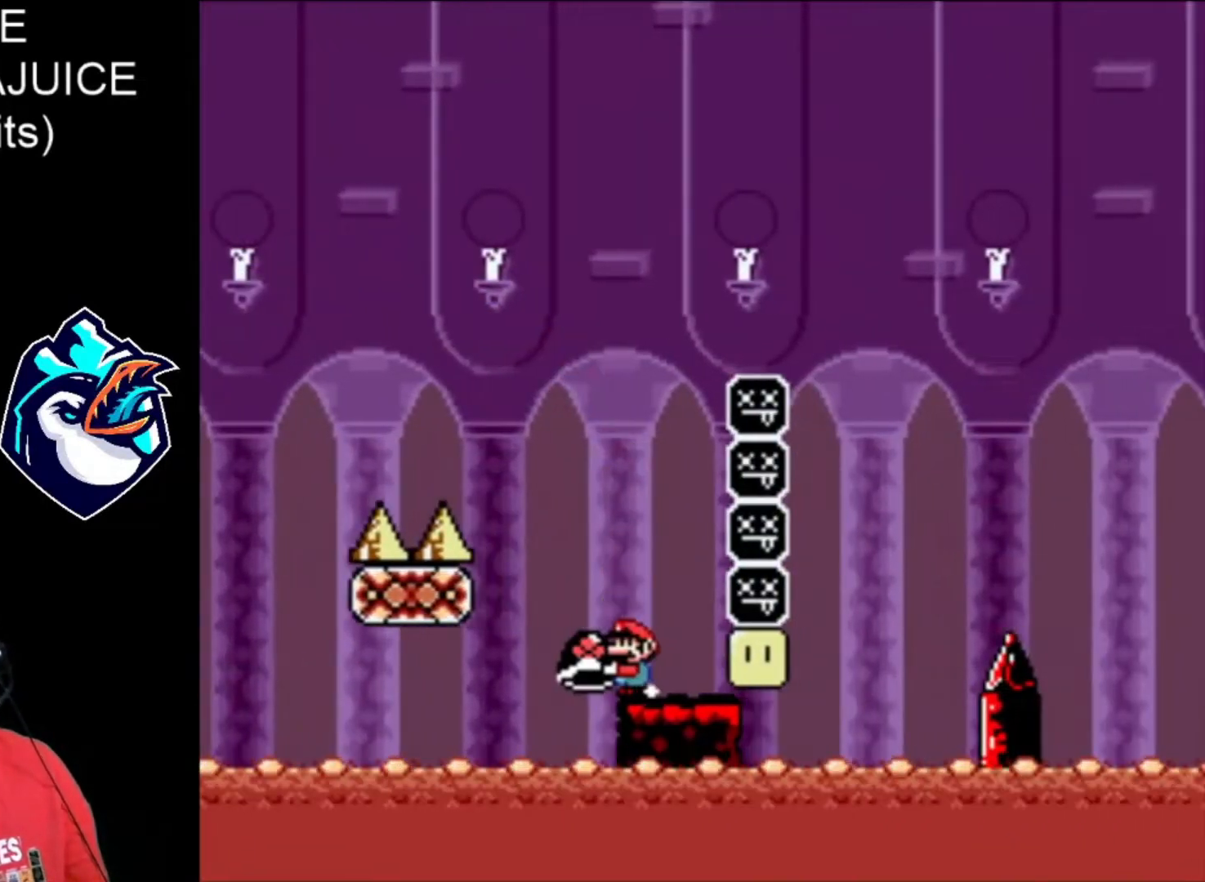
{"buttons": ["X"], "events": [[240, "X", "up"], [320, "DPAD_RIGHT", "up"], [320, "X", "down"]]}
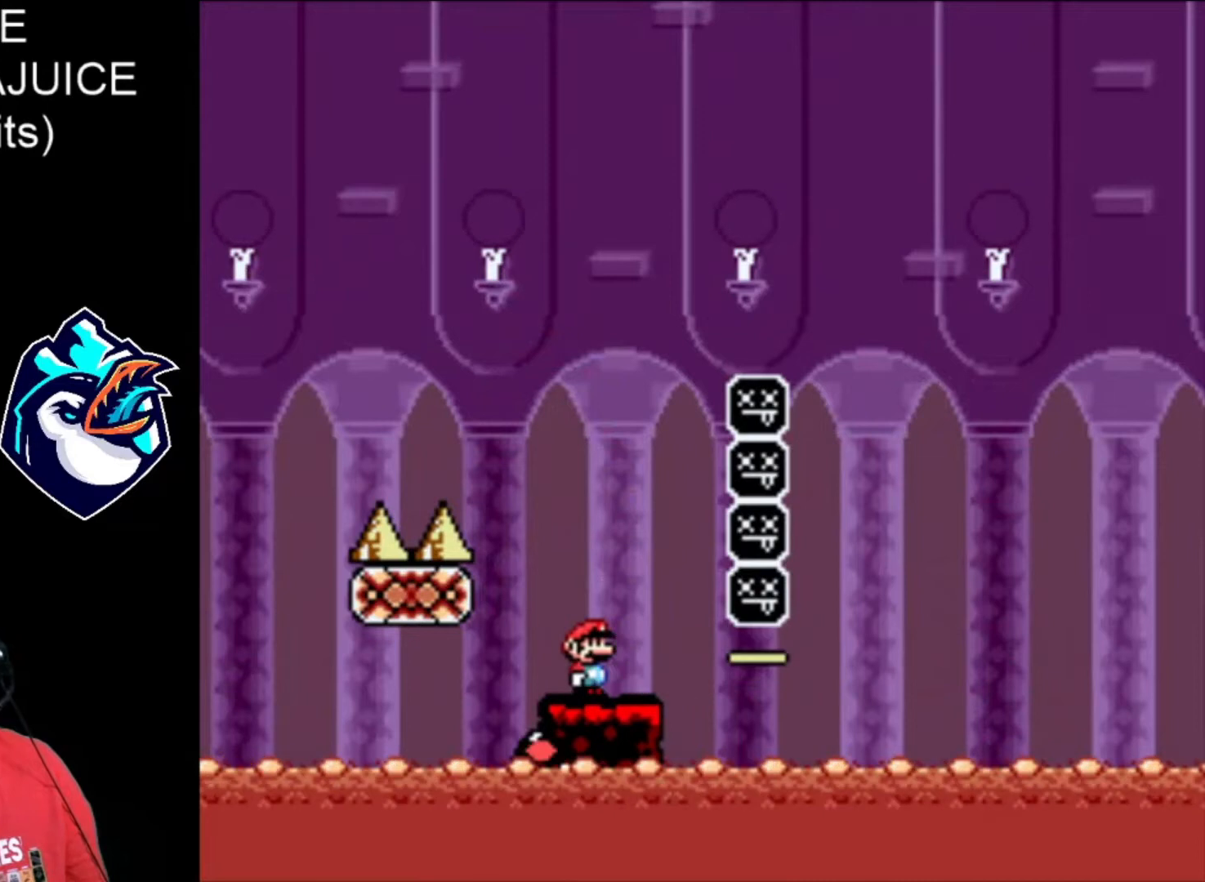
{"buttons": ["X"], "events": []}
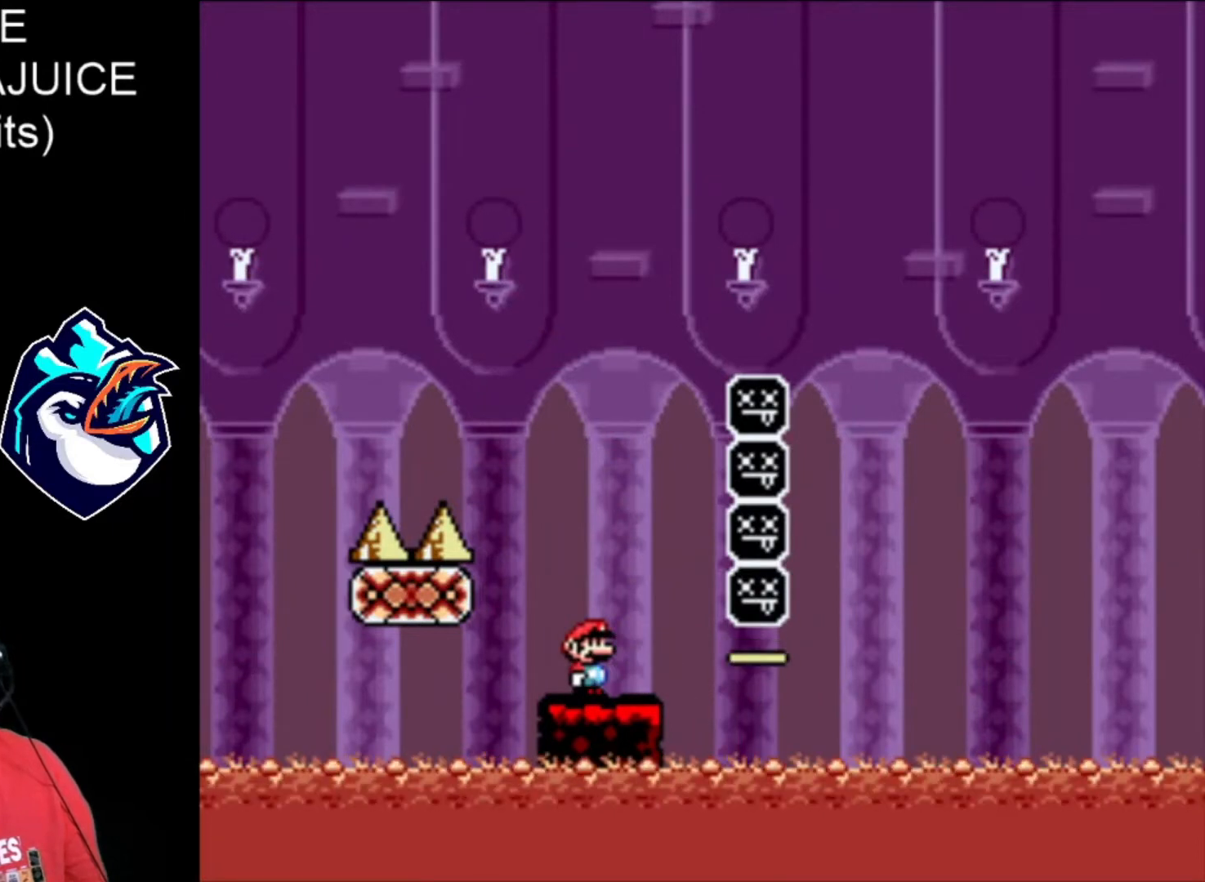
{"buttons": ["X"], "events": []}
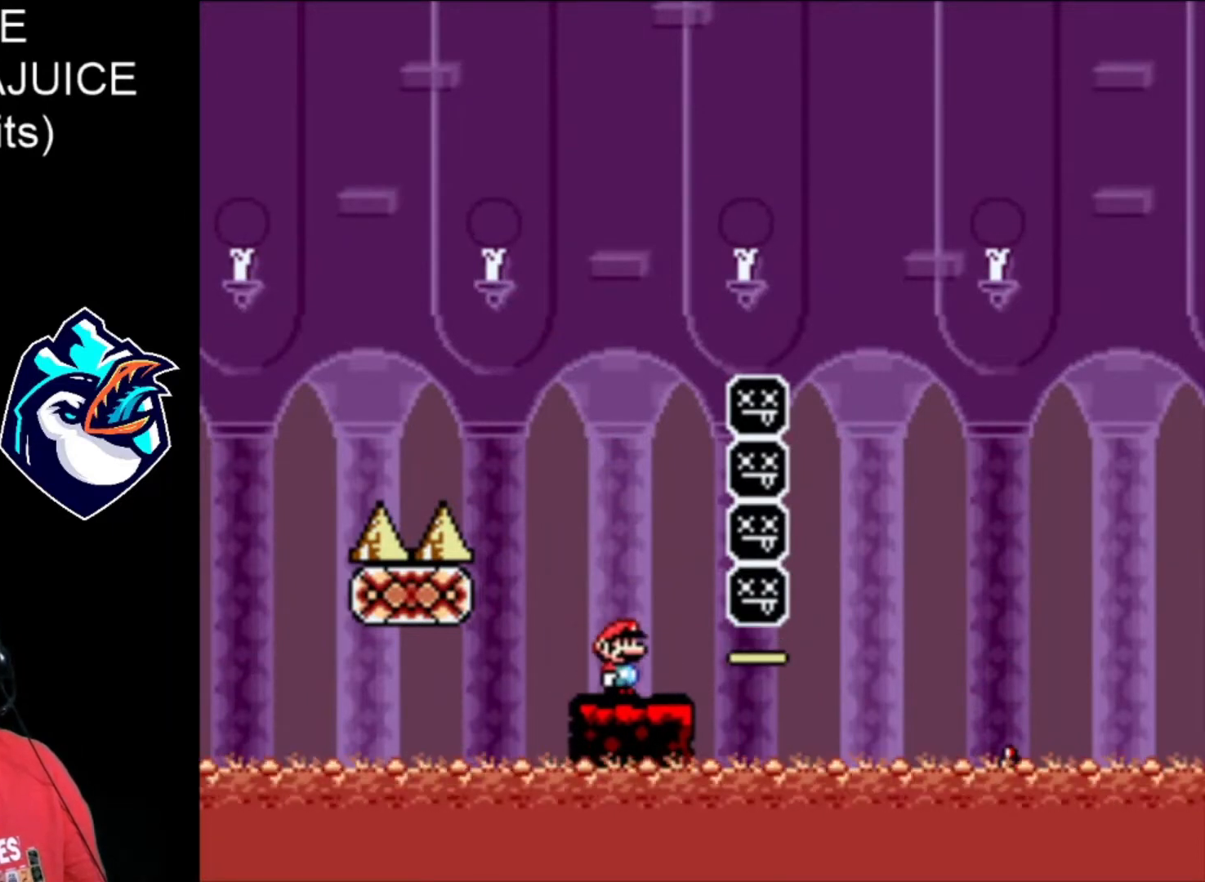
{"buttons": ["X"], "events": [[240, "DPAD_LEFT", "down"], [320, "DPAD_LEFT", "up"]]}
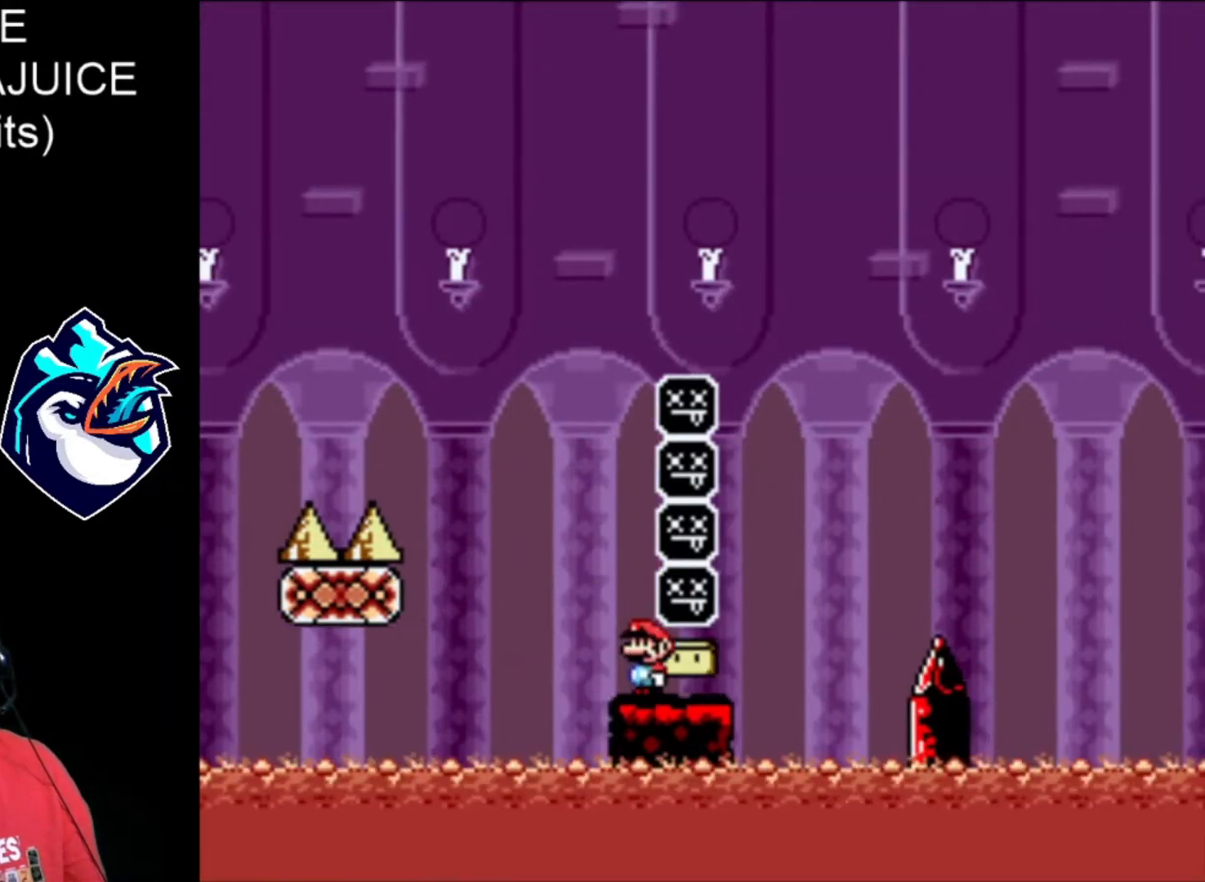
{"buttons": ["B", "X", "DPAD_RIGHT"], "events": [[240, "DPAD_RIGHT", "down"], [520, "B", "down"]]}
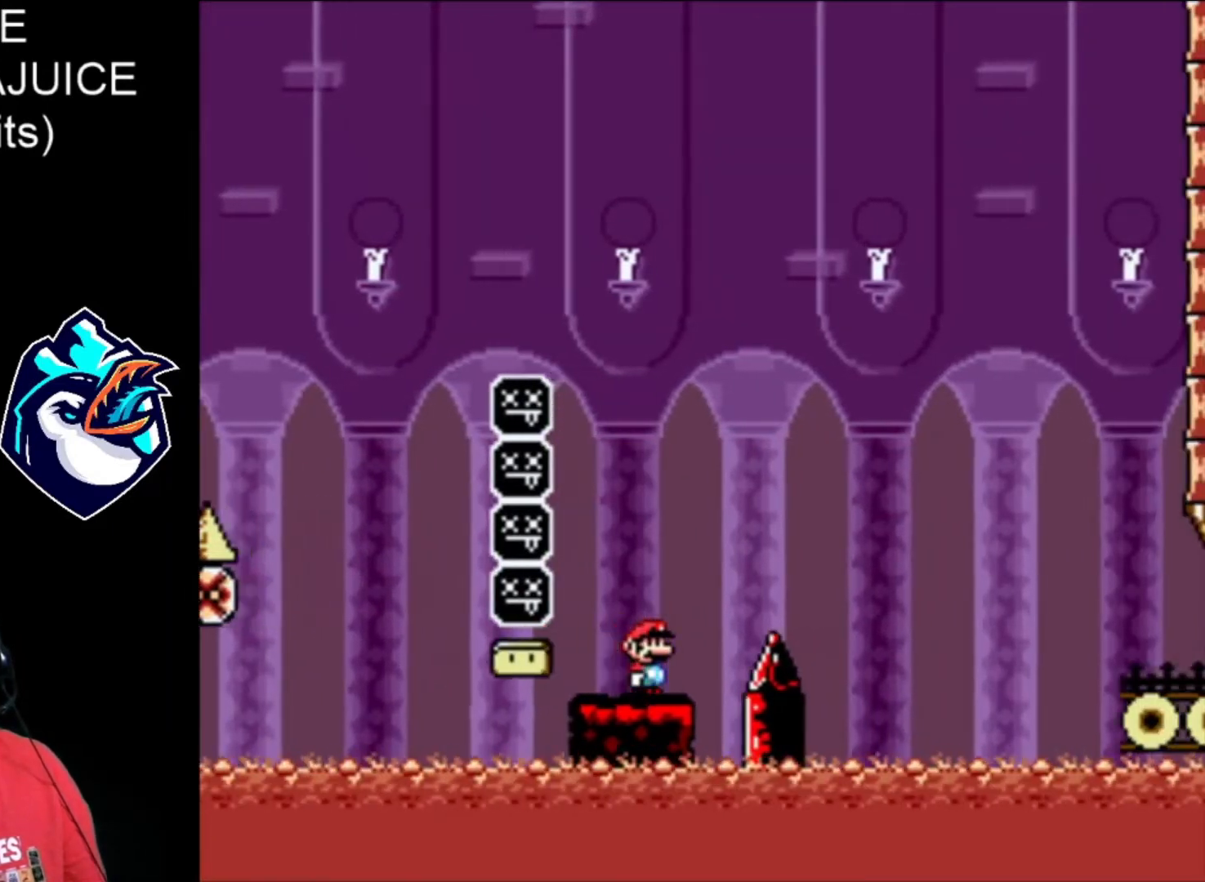
{"buttons": ["B", "X", "DPAD_RIGHT"], "events": []}
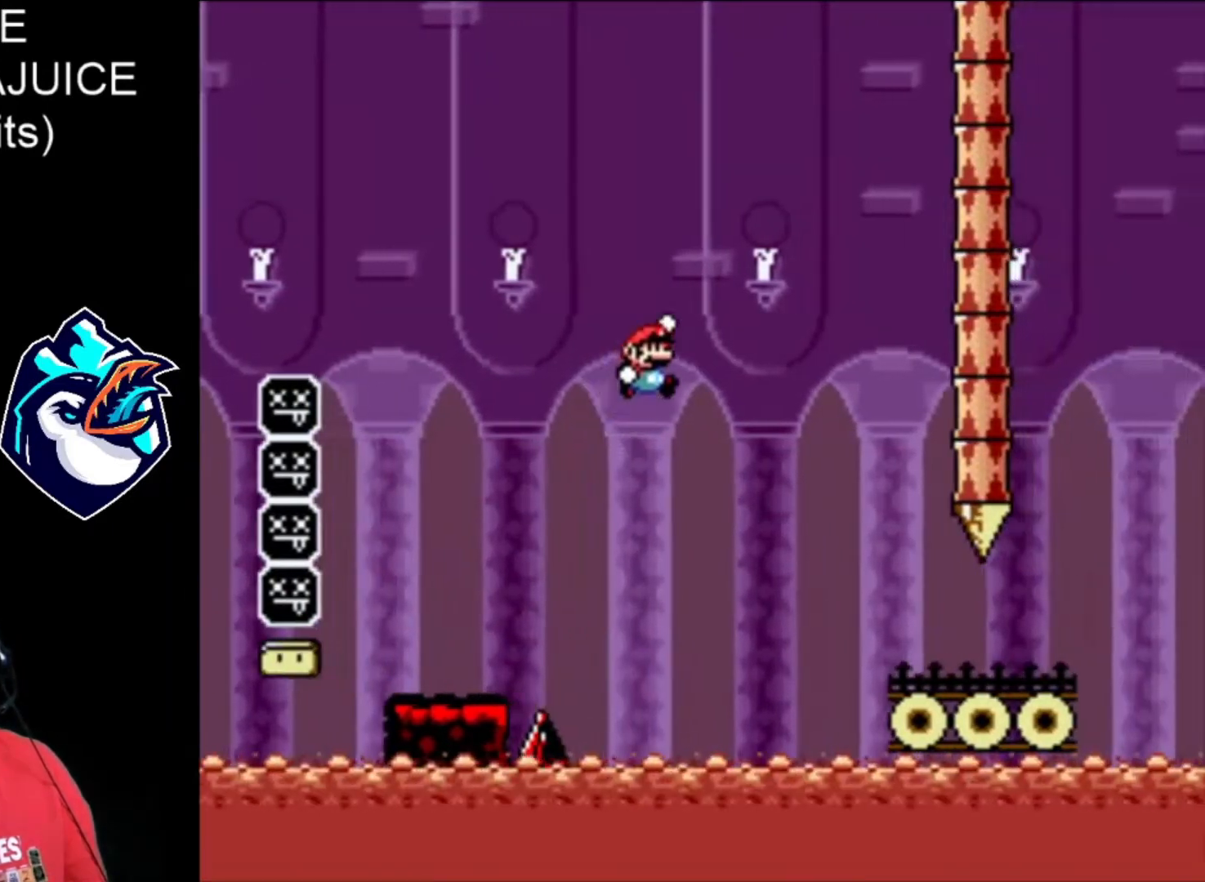
{"buttons": ["X", "DPAD_RIGHT"], "events": [[440, "B", "up"]]}
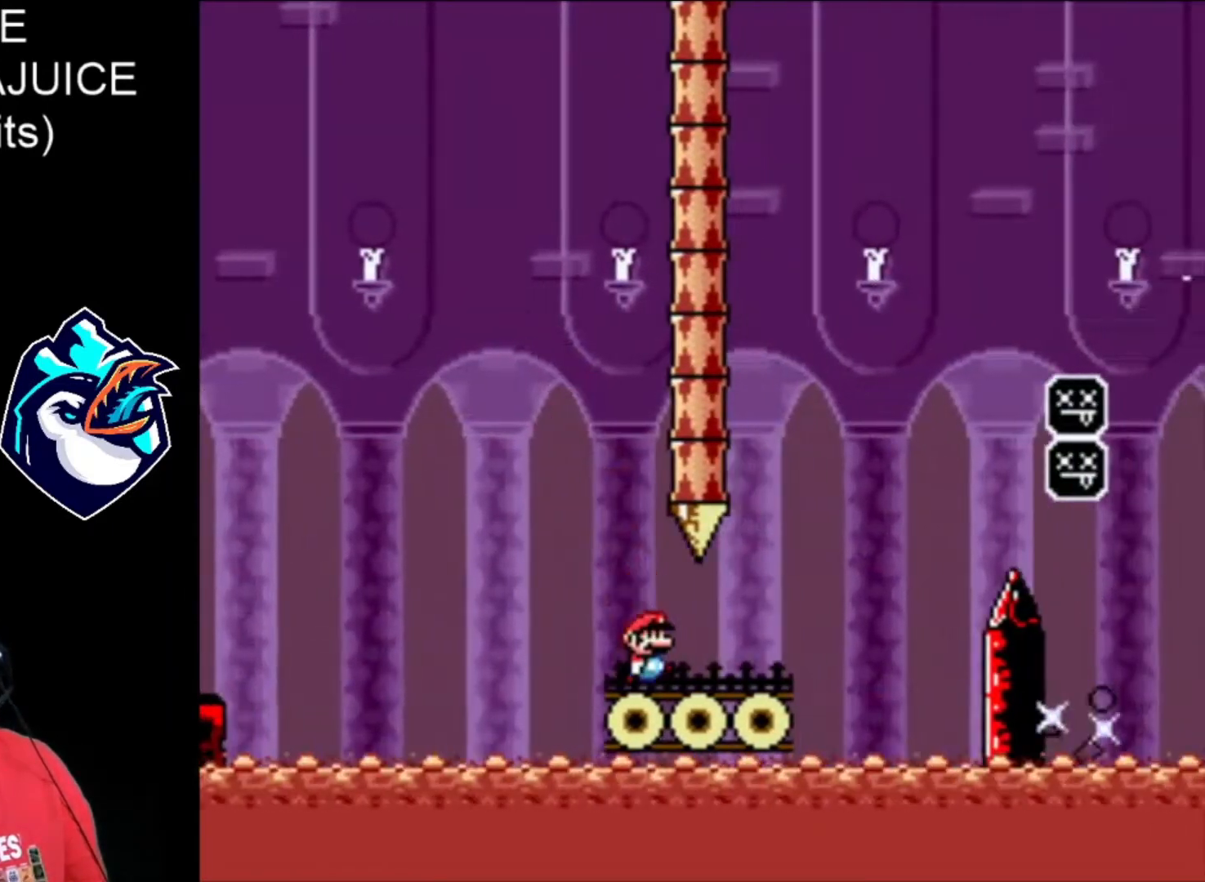
{"buttons": ["A", "X", "DPAD_RIGHT"], "events": [[200, "A", "down"], [320, "DPAD_LEFT", "down"], [440, "DPAD_LEFT", "up"]]}
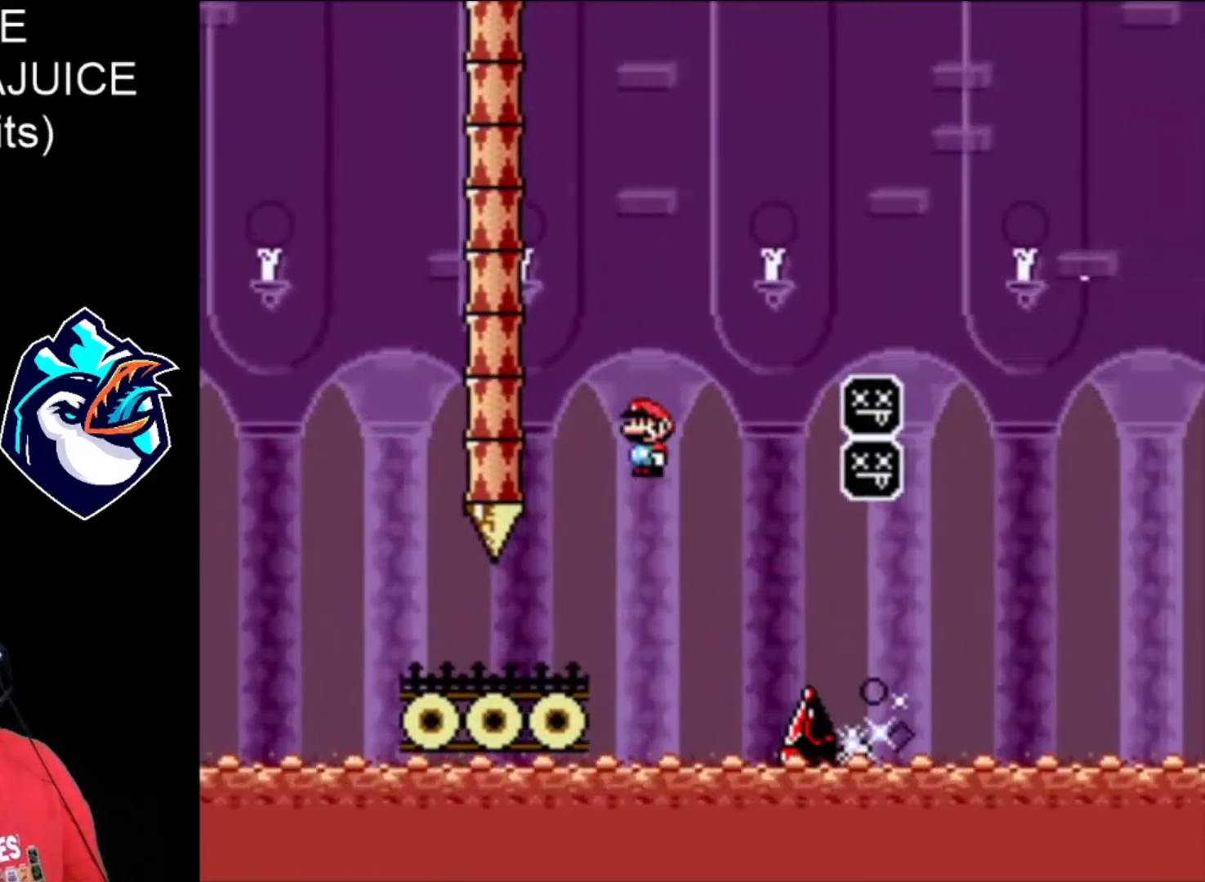
{"buttons": ["A", "X", "DPAD_RIGHT"], "events": []}
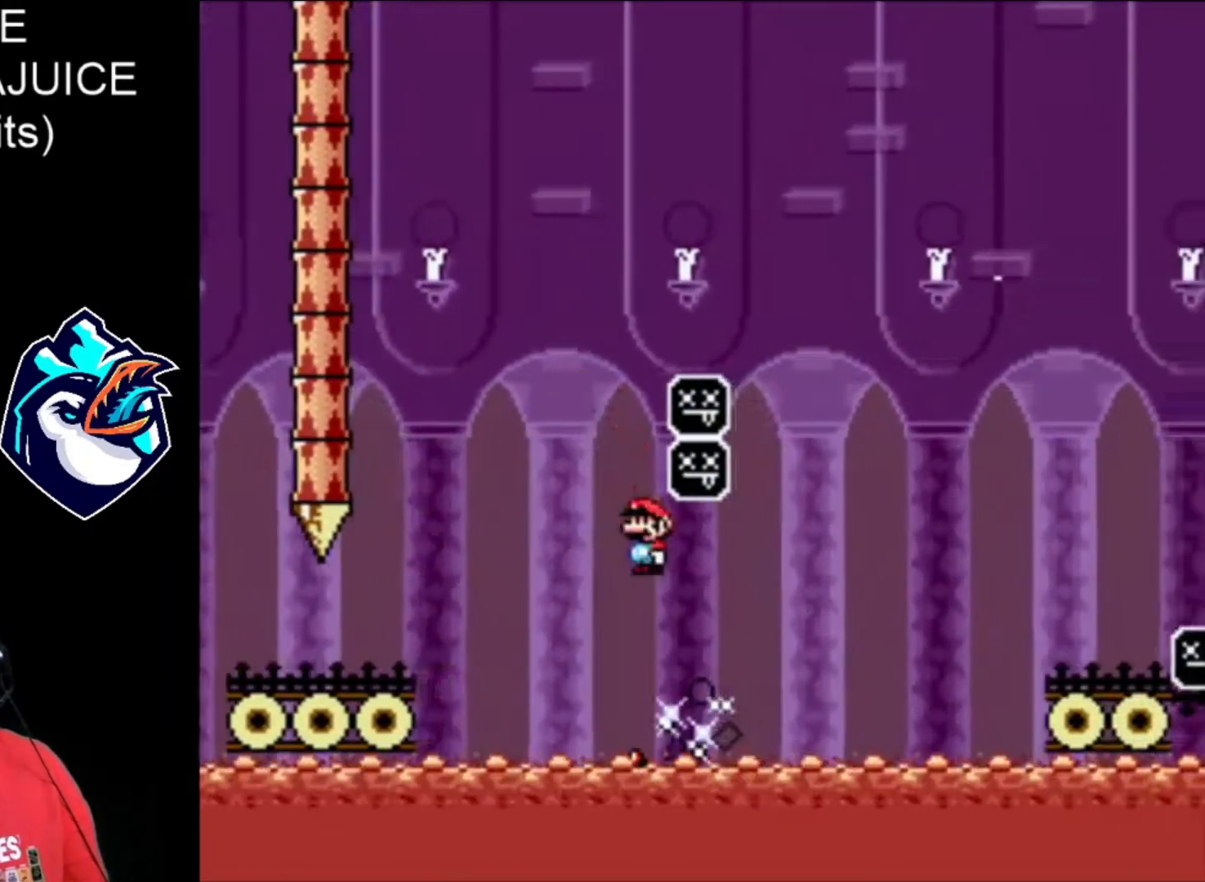
{"buttons": ["A", "X", "DPAD_RIGHT"], "events": []}